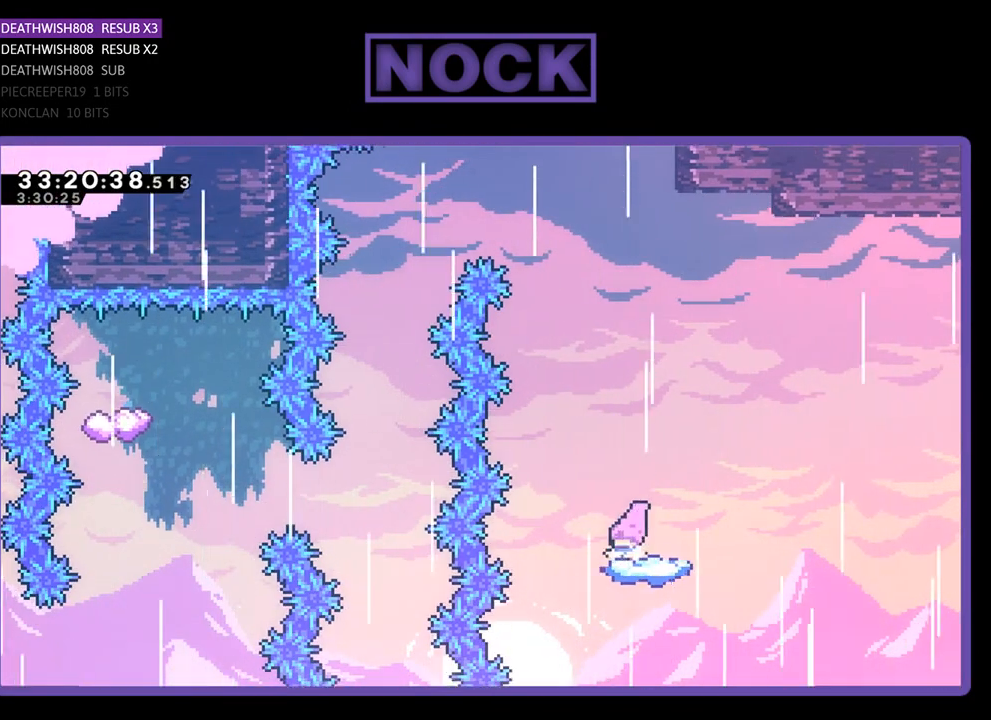
Gameplay with a controller (PlayStation layout); each line is a JSON object with the inputs held at the frame after it. "events" lists button and stick changes between this image and that frame as [ms after this image, input, new state], when the widget could be followed in between. Not read: right_stick.
{"buttons": ["CROSS", "R2", "DPAD_LEFT"], "left_stick": "center", "events": [[433, "CROSS", "down"], [433, "DPAD_LEFT", "down"]]}
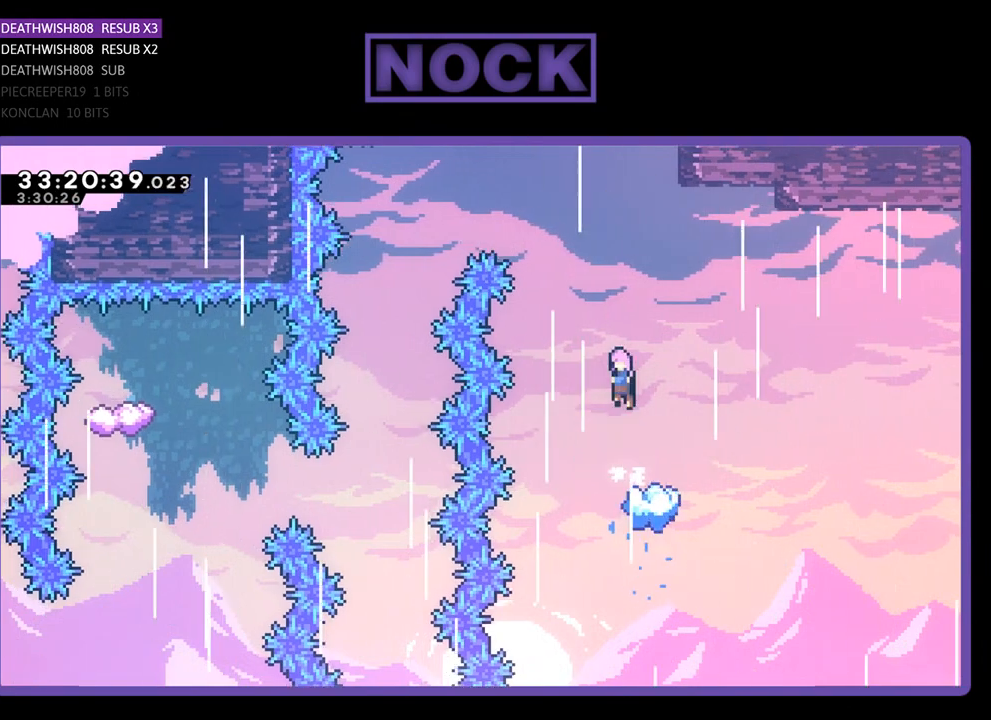
{"buttons": ["CROSS", "R2", "DPAD_LEFT"], "left_stick": "center", "events": []}
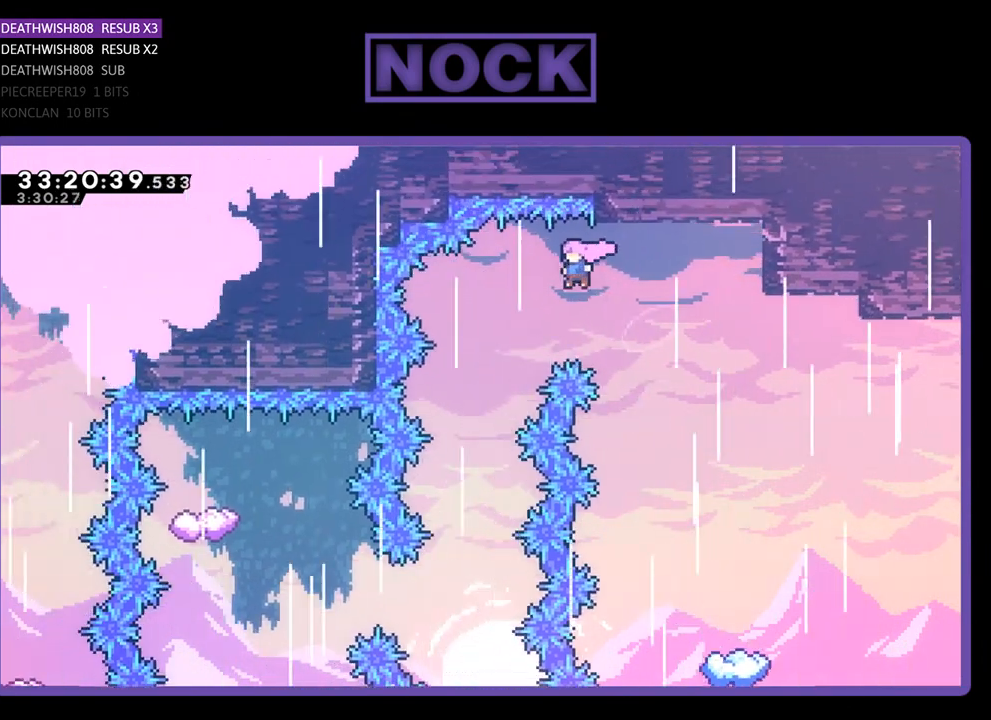
{"buttons": ["R2"], "left_stick": "center", "events": [[367, "CROSS", "up"], [367, "DPAD_LEFT", "up"]]}
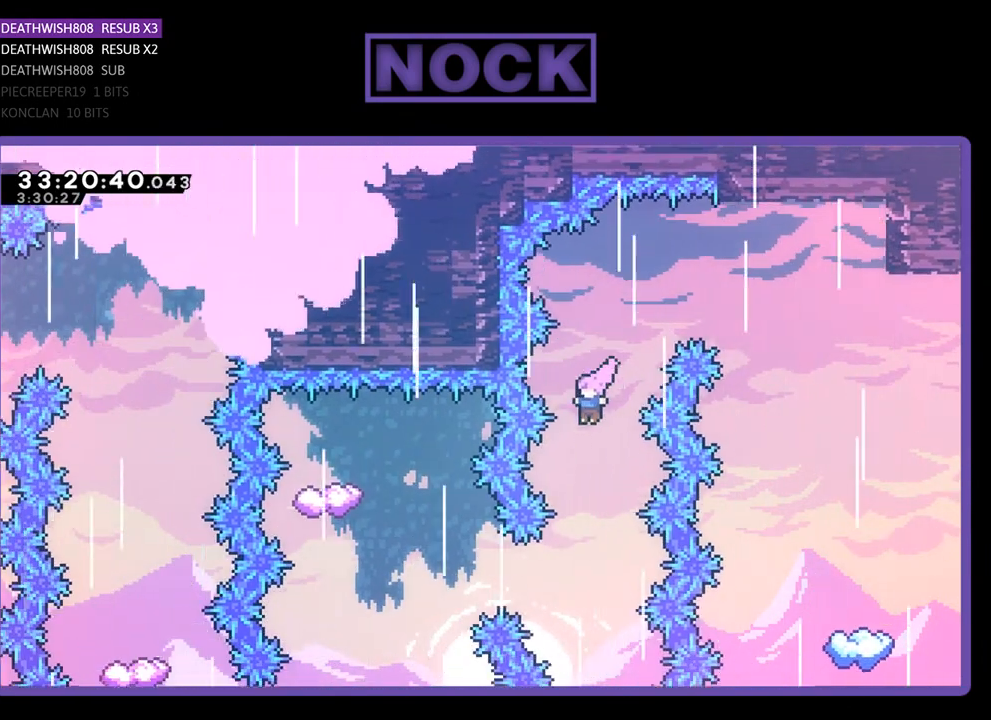
{"buttons": ["CIRCLE", "R2", "DPAD_LEFT"], "left_stick": "center", "events": [[333, "DPAD_LEFT", "down"], [467, "CIRCLE", "down"]]}
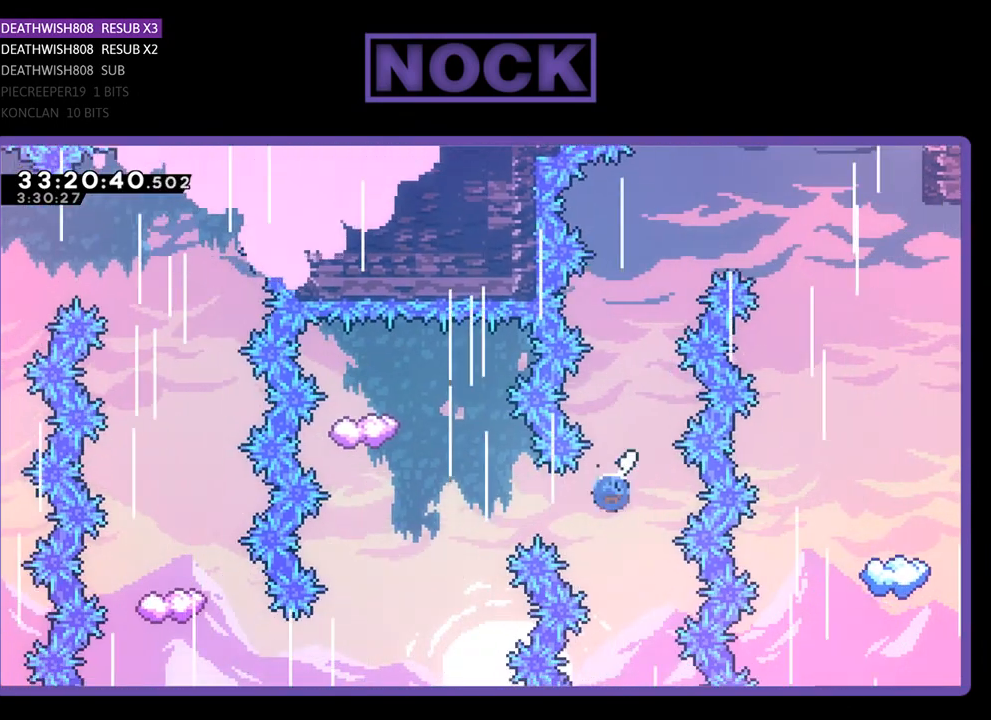
{"buttons": ["CIRCLE", "R2", "DPAD_UP"], "left_stick": "center", "events": [[300, "CIRCLE", "up"], [367, "DPAD_LEFT", "up"], [467, "DPAD_UP", "down"], [500, "CIRCLE", "down"]]}
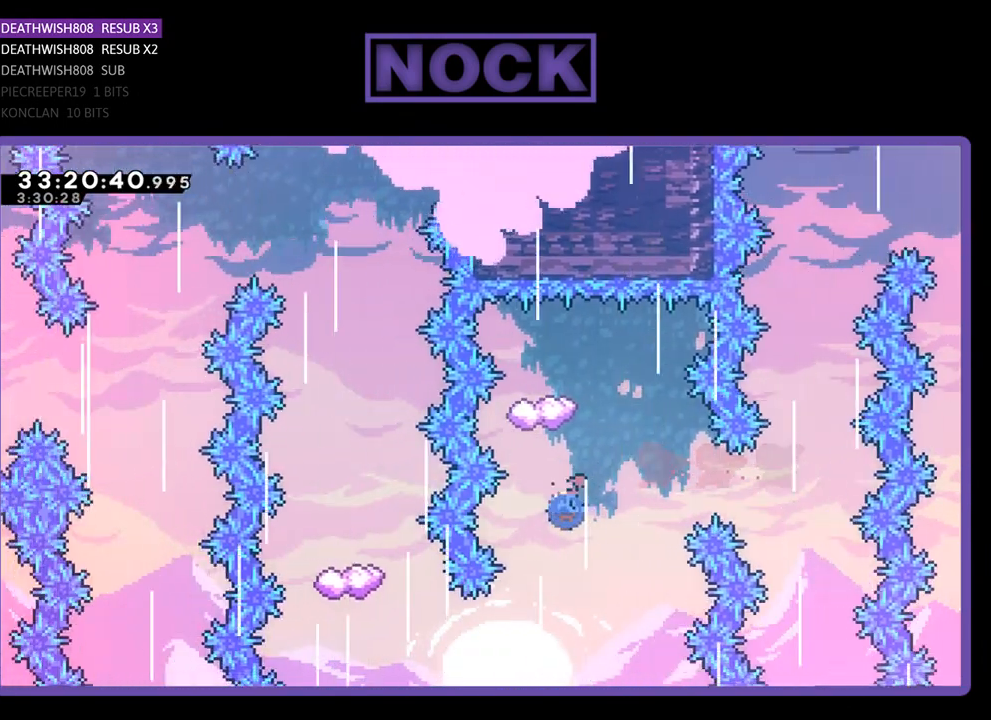
{"buttons": ["R2"], "left_stick": "center", "events": [[167, "CIRCLE", "up"], [200, "DPAD_UP", "up"]]}
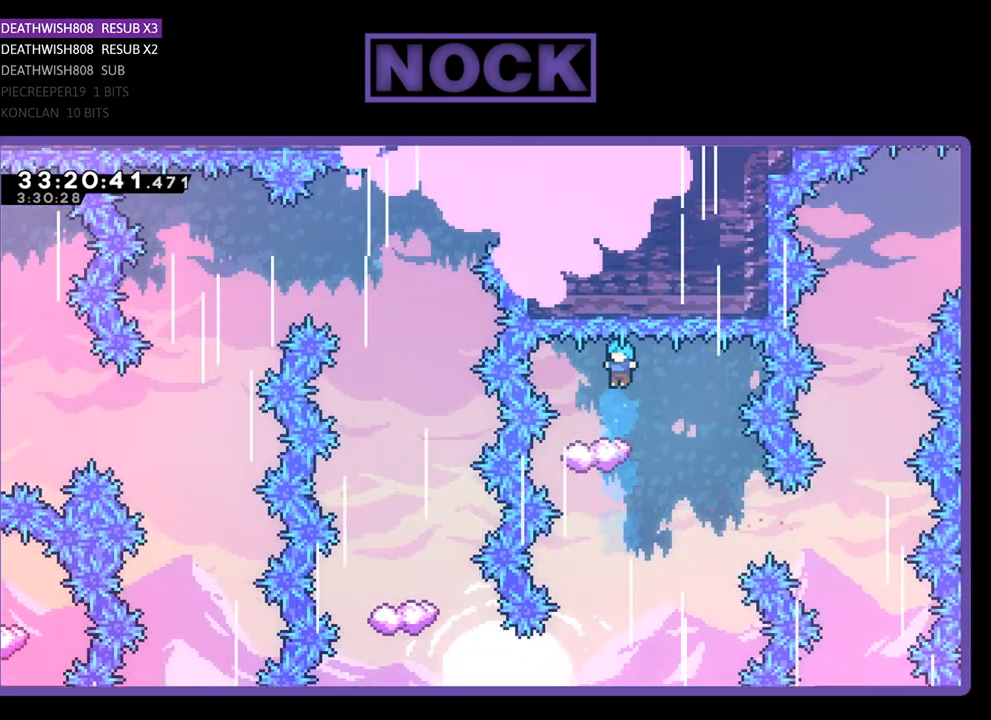
{"buttons": ["R2"], "left_stick": "center", "events": [[167, "DPAD_RIGHT", "down"], [367, "DPAD_RIGHT", "up"]]}
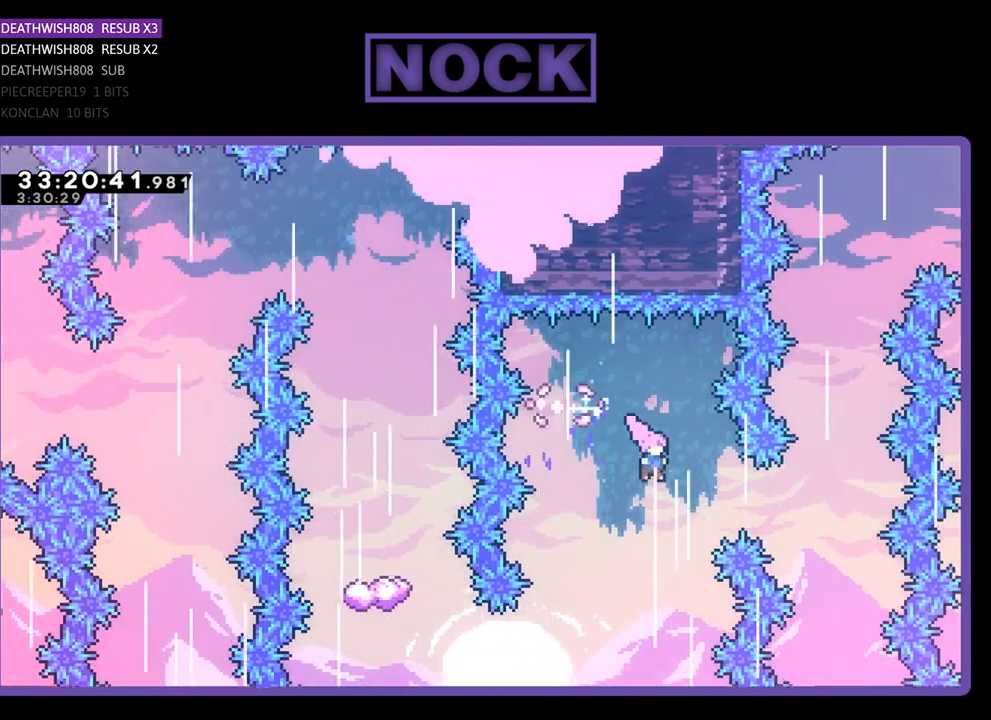
{"buttons": ["R2", "DPAD_LEFT"], "left_stick": "center", "events": [[433, "DPAD_LEFT", "down"]]}
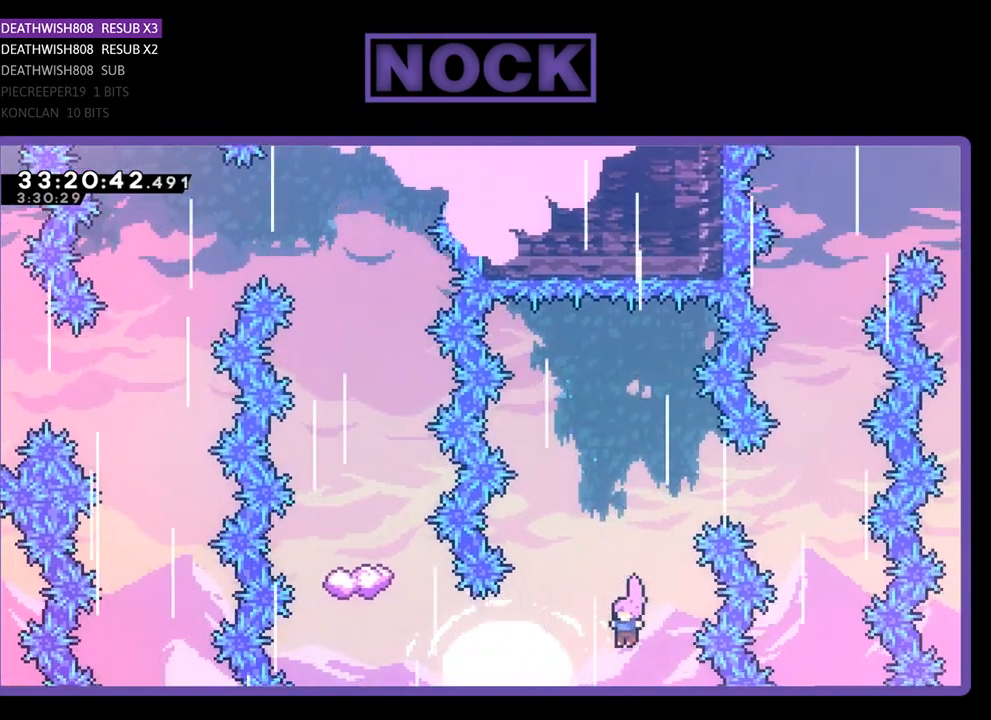
{"buttons": ["R2", "DPAD_UP", "DPAD_LEFT"], "left_stick": "center", "events": [[100, "CIRCLE", "down"], [400, "CIRCLE", "up"], [500, "DPAD_UP", "down"]]}
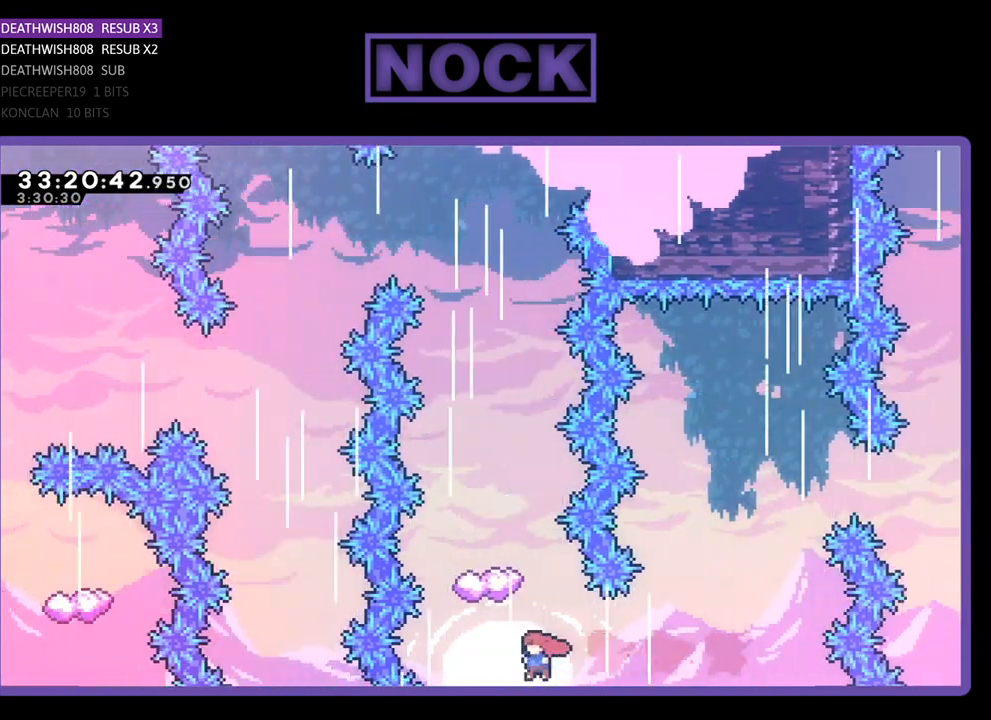
{"buttons": ["R2"], "left_stick": "center", "events": [[33, "DPAD_LEFT", "up"], [67, "CIRCLE", "down"], [400, "CIRCLE", "up"], [400, "DPAD_UP", "up"]]}
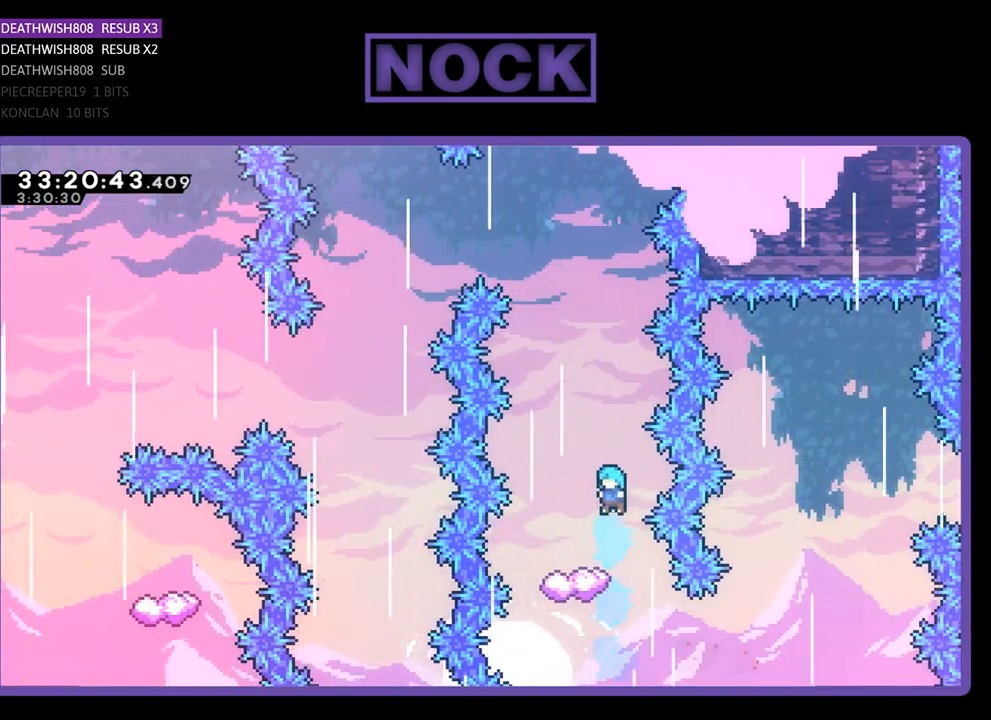
{"buttons": ["R2"], "left_stick": "center", "events": [[33, "DPAD_LEFT", "down"], [267, "DPAD_LEFT", "up"]]}
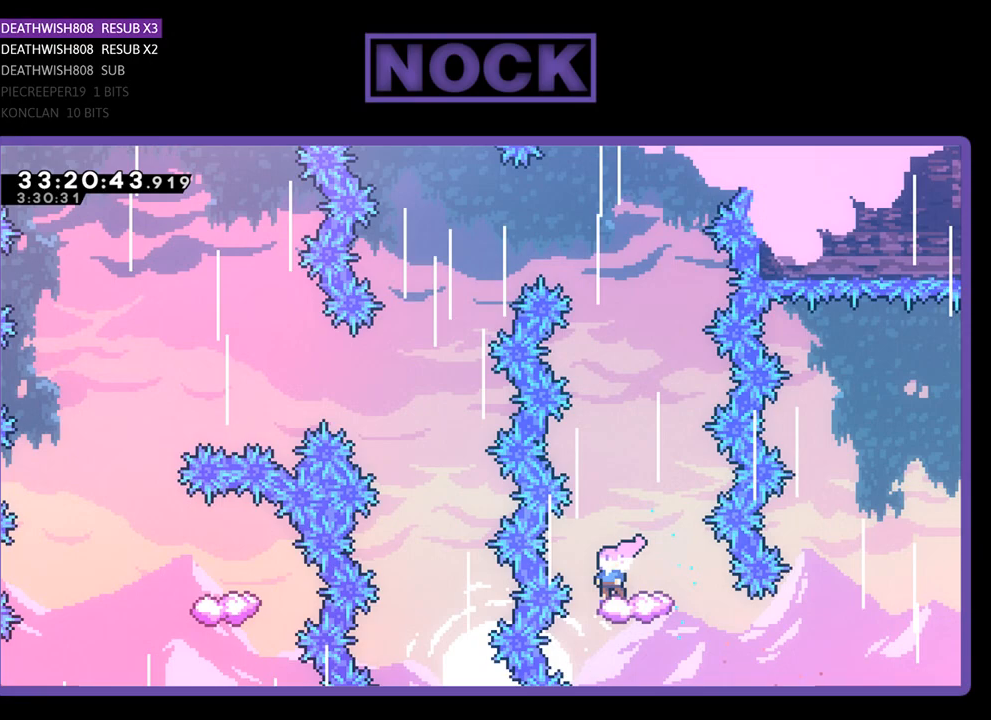
{"buttons": ["CROSS", "R2", "DPAD_LEFT"], "left_stick": "center", "events": [[233, "CROSS", "down"], [333, "DPAD_LEFT", "down"]]}
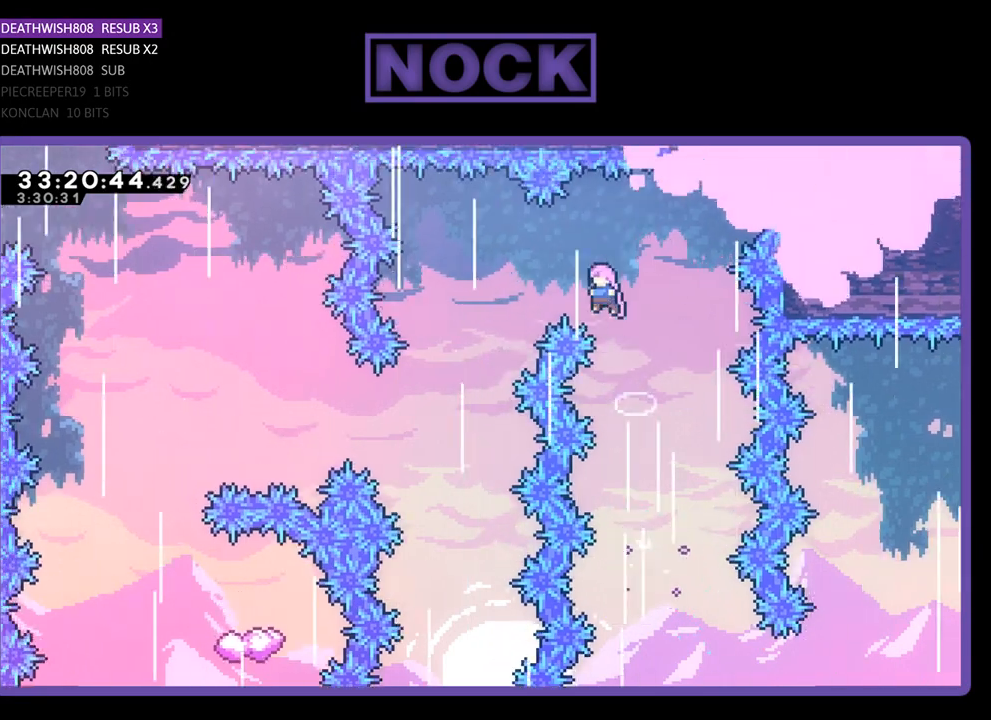
{"buttons": ["R2", "DPAD_LEFT"], "left_stick": "center", "events": [[433, "CROSS", "up"]]}
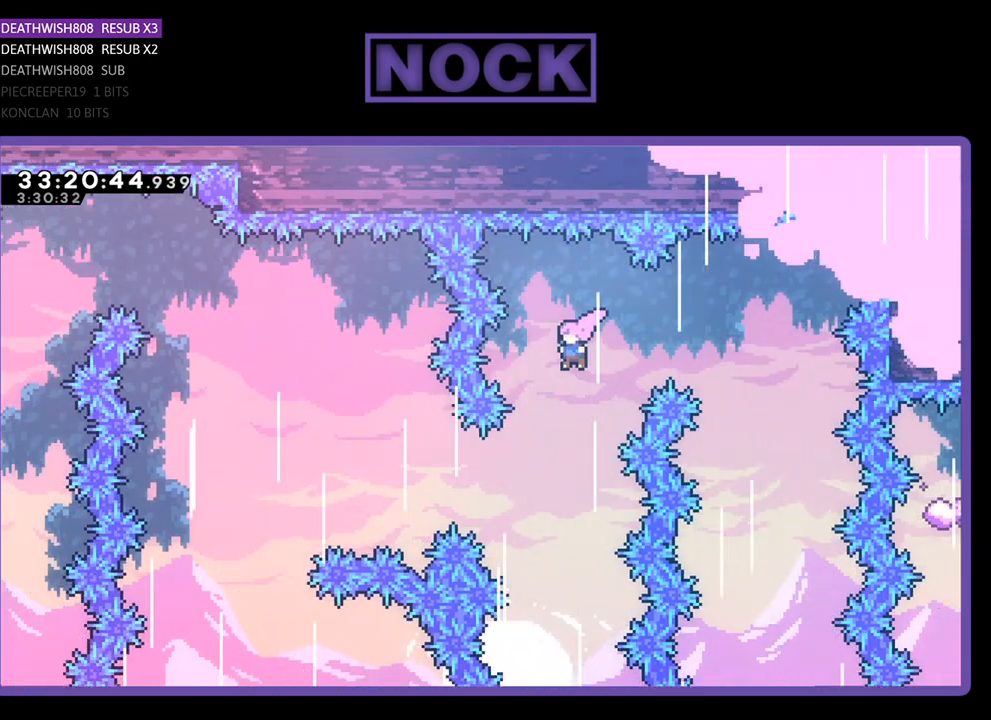
{"buttons": ["CIRCLE", "R2", "DPAD_LEFT"], "left_stick": "center", "events": [[33, "DPAD_LEFT", "up"], [200, "DPAD_LEFT", "down"], [333, "CIRCLE", "down"]]}
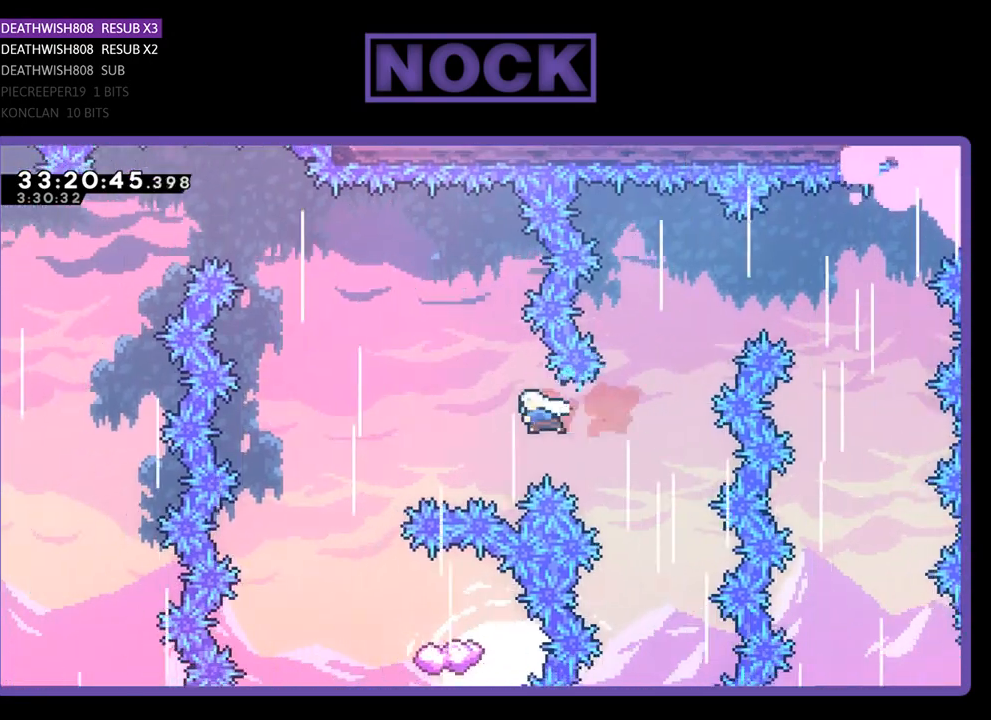
{"buttons": ["R2", "DPAD_RIGHT"], "left_stick": "center", "events": [[333, "CIRCLE", "up"], [367, "DPAD_LEFT", "up"], [467, "DPAD_RIGHT", "down"]]}
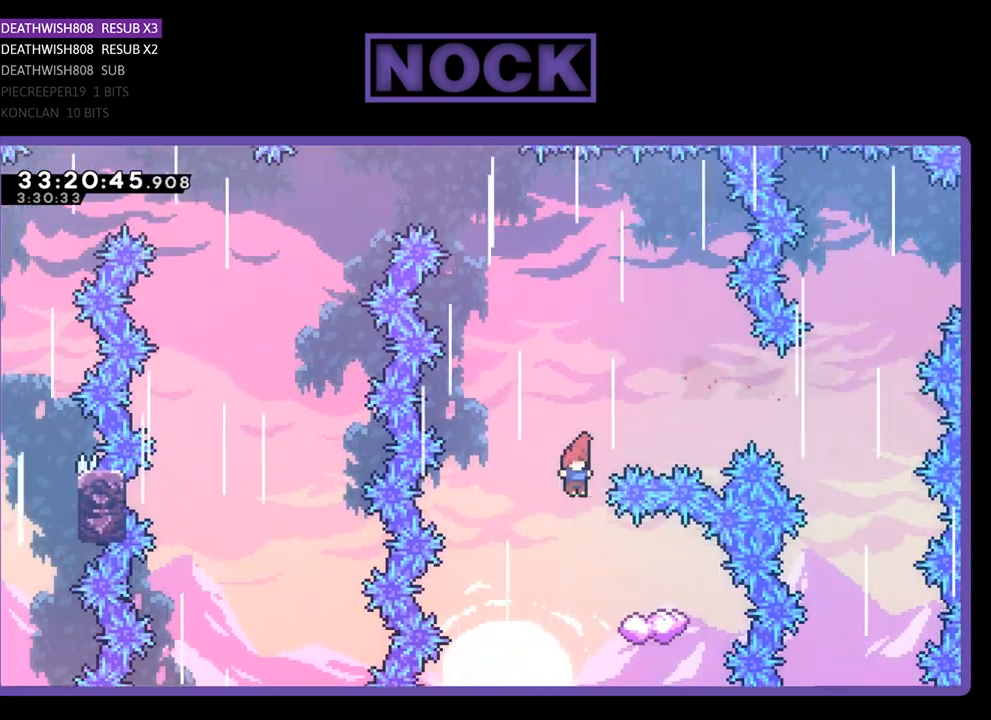
{"buttons": ["R2", "DPAD_LEFT"], "left_stick": "center", "events": [[300, "DPAD_RIGHT", "up"], [300, "DPAD_UP", "down"], [333, "DPAD_UP", "up"], [367, "DPAD_LEFT", "down"]]}
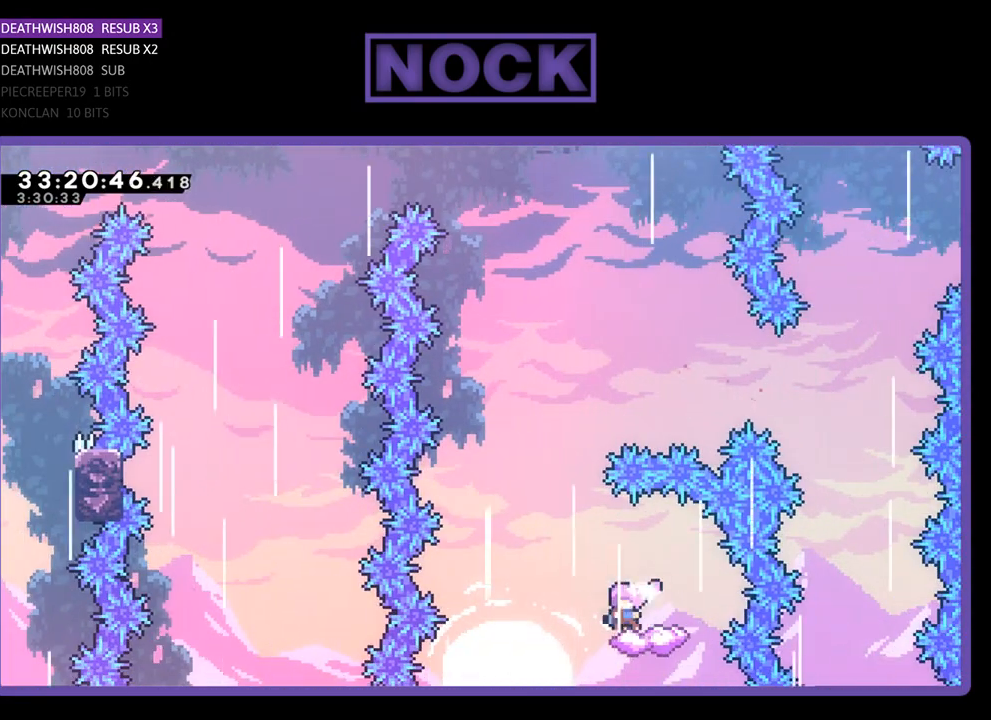
{"buttons": ["CROSS", "R2", "DPAD_UP", "DPAD_RIGHT"], "left_stick": "center", "events": [[100, "DPAD_UP", "down"], [167, "CROSS", "down"], [233, "DPAD_LEFT", "up"], [300, "DPAD_RIGHT", "down"]]}
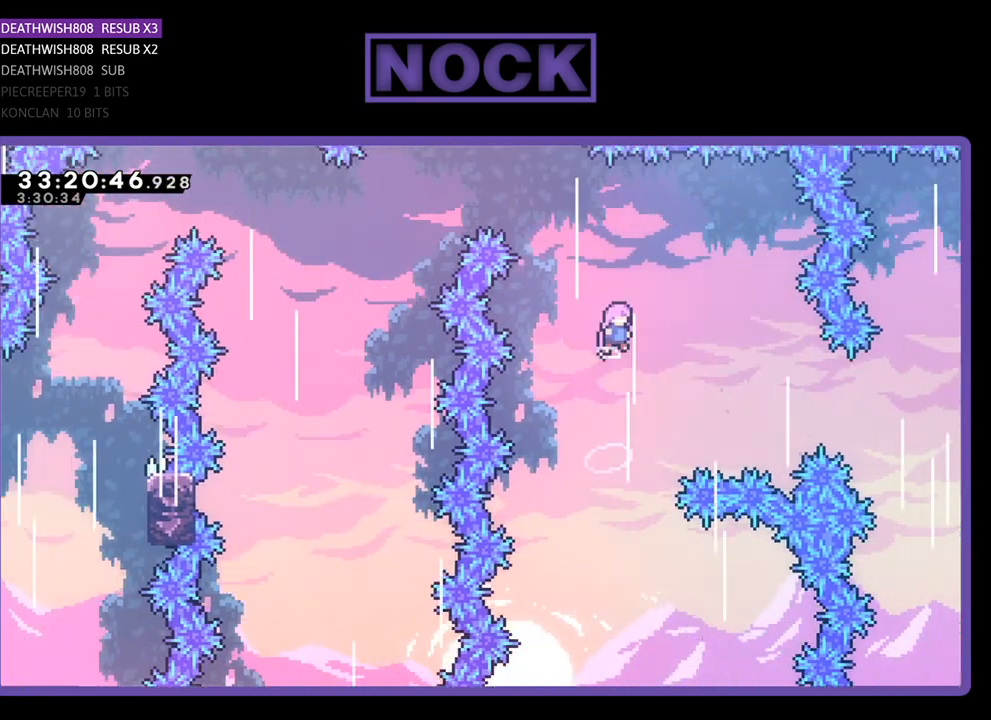
{"buttons": ["CIRCLE", "R2", "DPAD_UP", "DPAD_LEFT"], "left_stick": "center", "events": [[33, "DPAD_RIGHT", "up"], [100, "DPAD_LEFT", "down"], [133, "CROSS", "up"], [233, "CIRCLE", "down"]]}
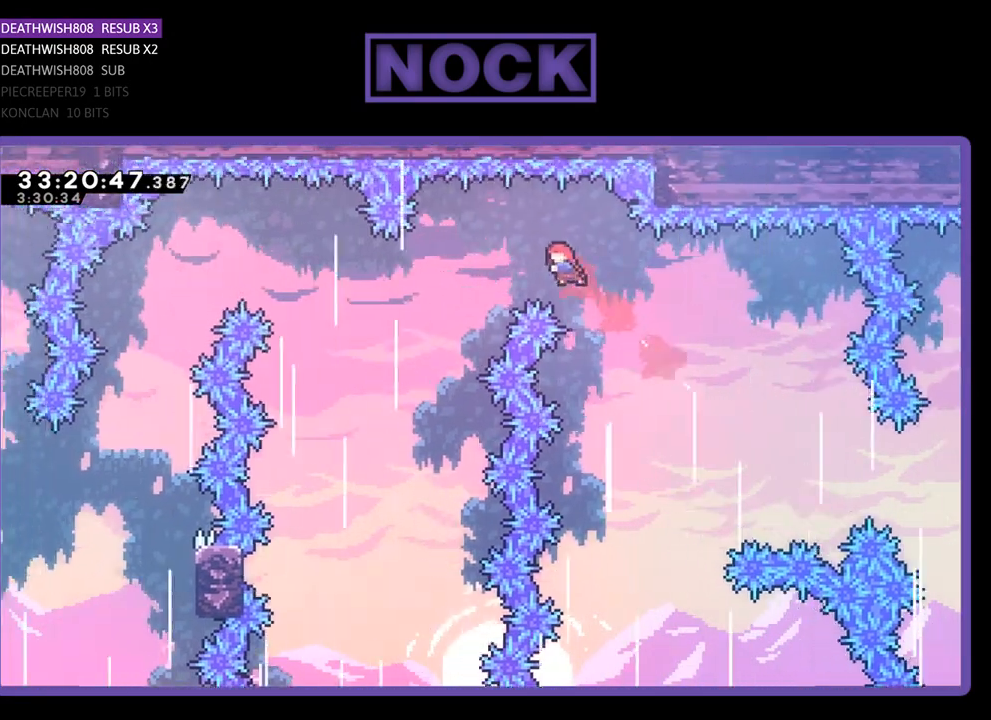
{"buttons": ["R2", "DPAD_UP", "DPAD_LEFT"], "left_stick": "center", "events": [[167, "CIRCLE", "up"]]}
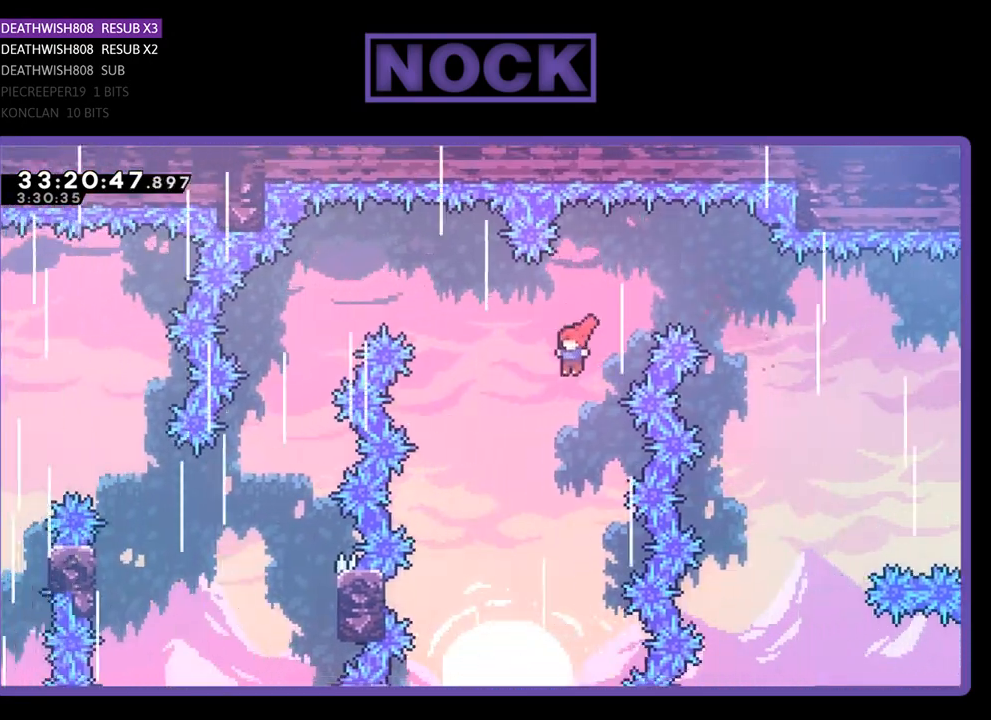
{"buttons": ["CIRCLE", "R2", "DPAD_UP", "DPAD_LEFT"], "left_stick": "center", "events": [[100, "CIRCLE", "down"]]}
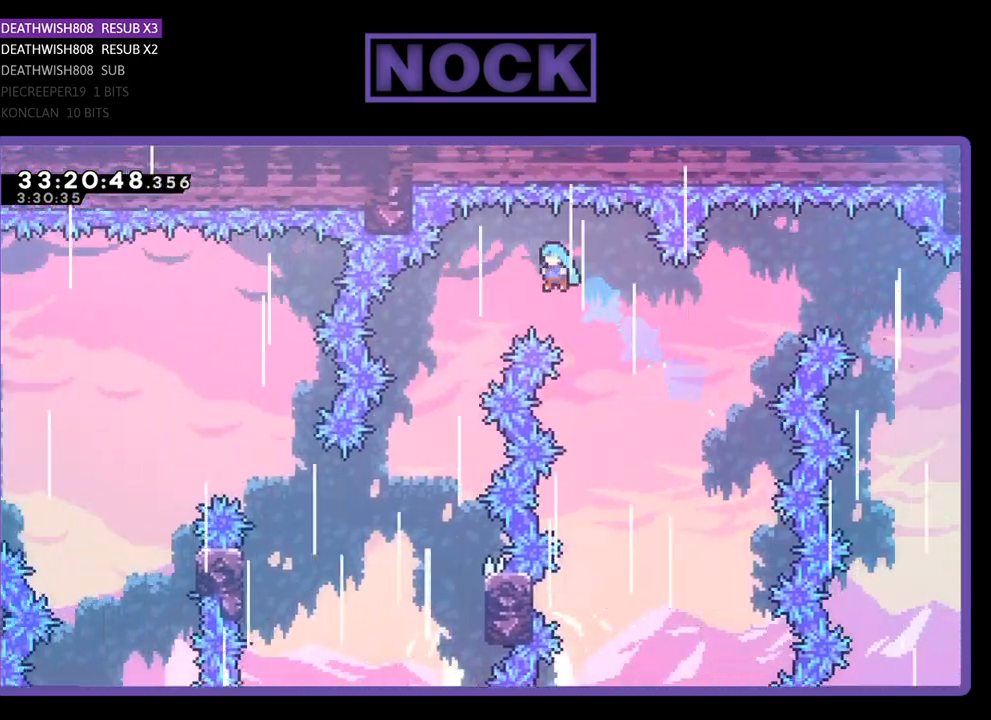
{"buttons": [], "left_stick": "center", "events": [[367, "DPAD_LEFT", "up"], [367, "DPAD_UP", "up"], [467, "CIRCLE", "up"], [500, "R2", "up"]]}
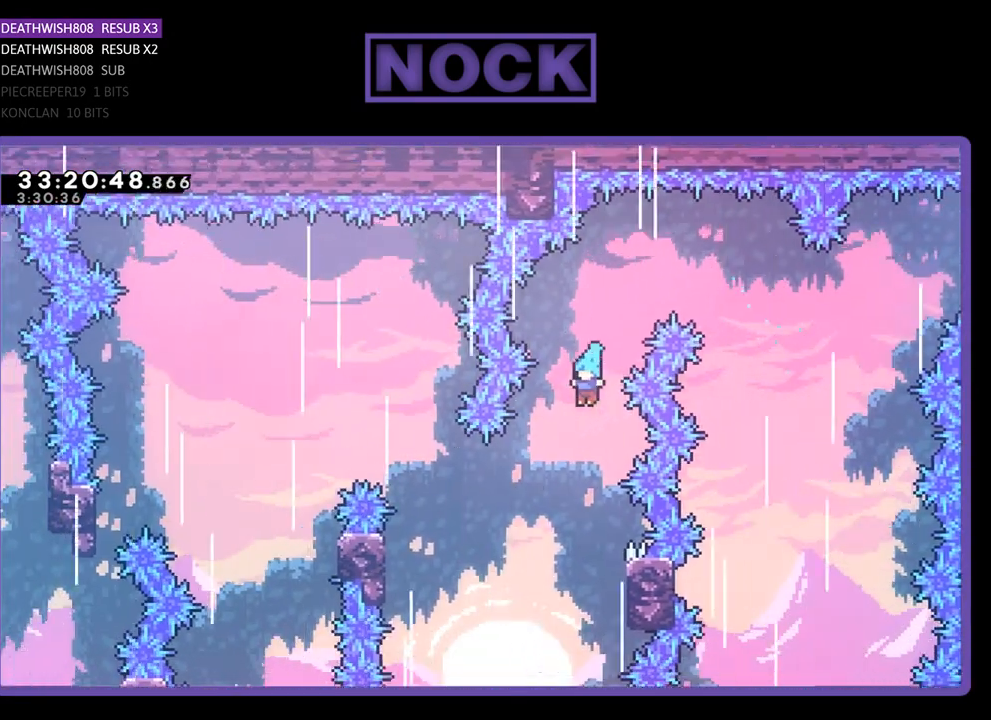
{"buttons": ["R2", "DPAD_RIGHT"], "left_stick": "center", "events": [[167, "R2", "down"], [500, "DPAD_RIGHT", "down"]]}
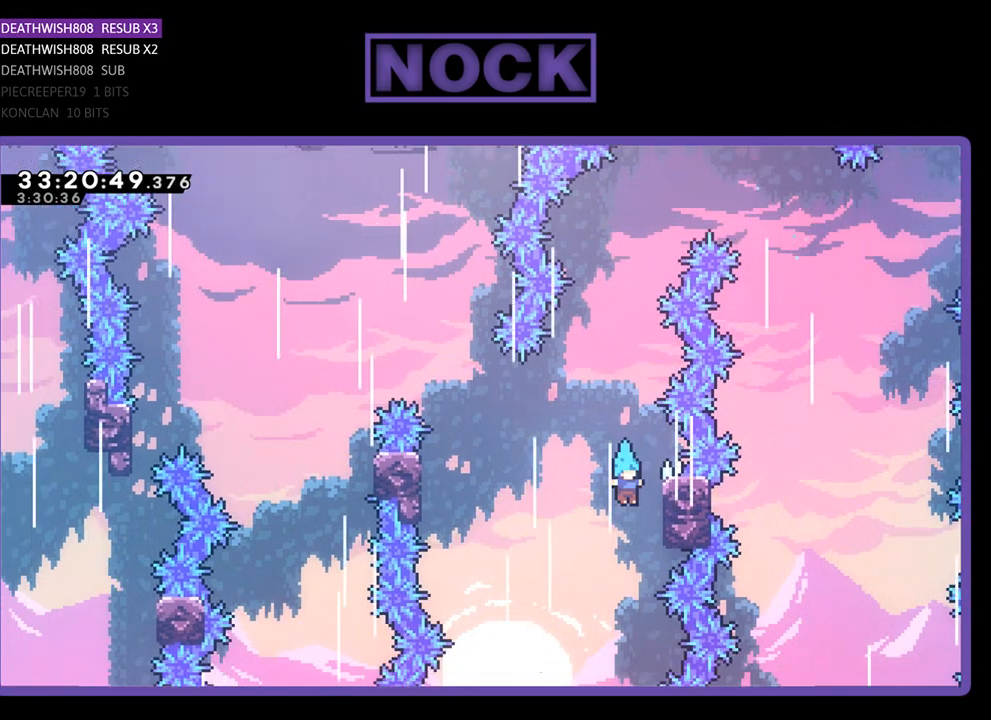
{"buttons": ["CROSS", "R2", "DPAD_UP", "DPAD_LEFT"], "left_stick": "center", "events": [[33, "R2", "up"], [100, "CROSS", "down"], [133, "DPAD_UP", "down"], [233, "DPAD_RIGHT", "up"], [267, "DPAD_LEFT", "down"], [367, "R2", "down"]]}
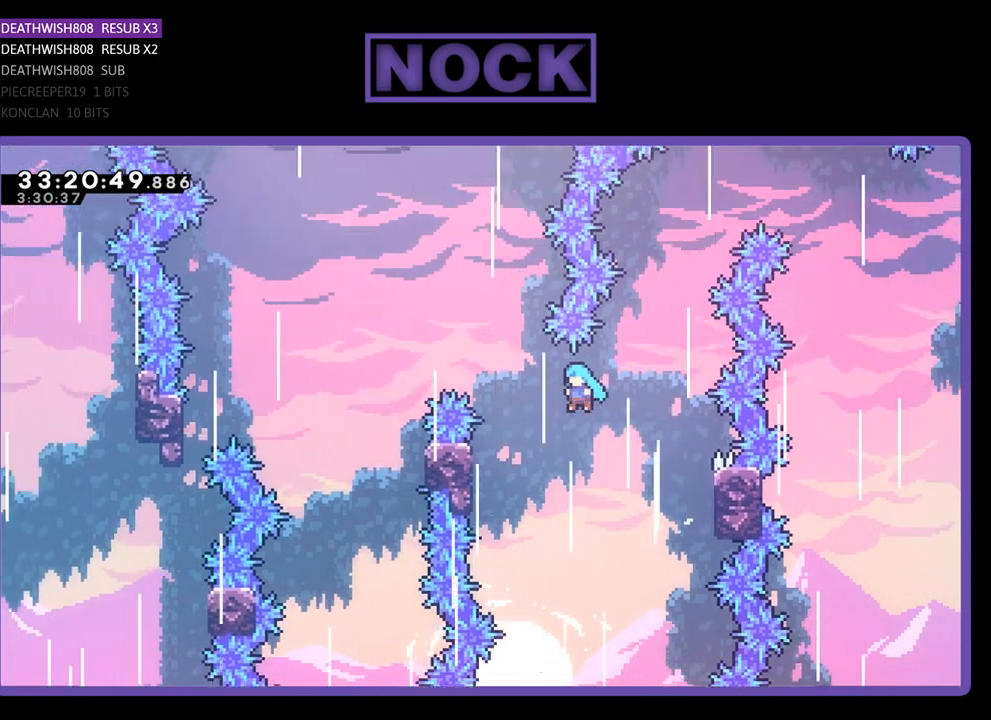
{"buttons": ["R2"], "left_stick": "center", "events": [[400, "DPAD_LEFT", "up"], [433, "CROSS", "up"], [467, "DPAD_UP", "up"]]}
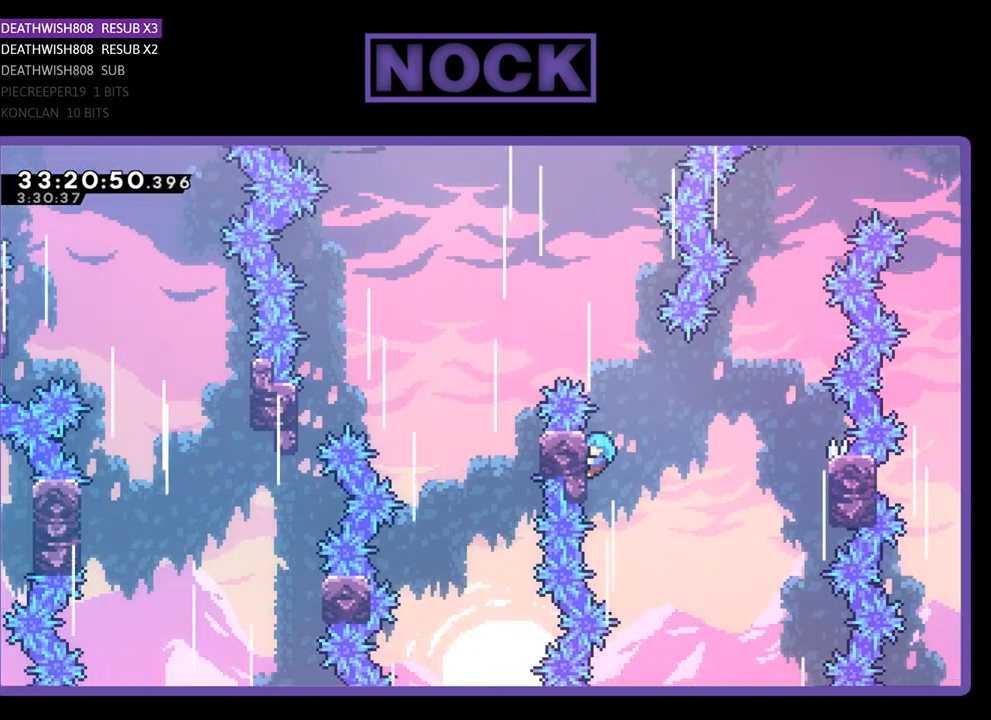
{"buttons": ["R2"], "left_stick": "center", "events": [[300, "DPAD_UP", "down"], [433, "DPAD_UP", "up"]]}
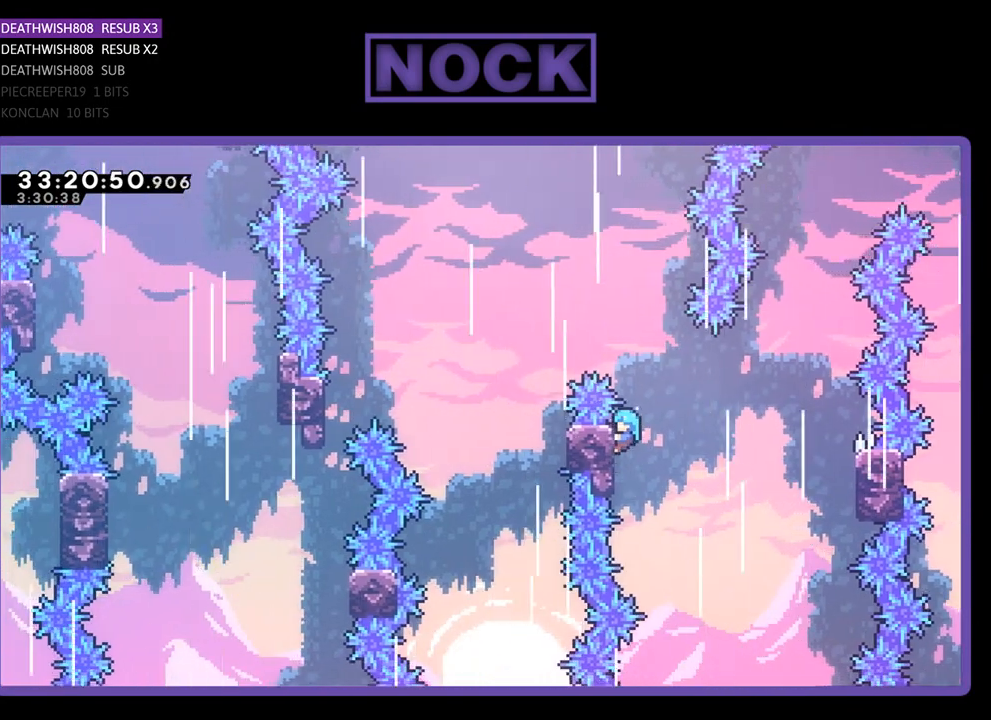
{"buttons": ["CROSS", "R2", "DPAD_UP", "DPAD_LEFT"], "left_stick": "center", "events": [[67, "DPAD_UP", "down"], [100, "CROSS", "down"], [200, "DPAD_LEFT", "down"]]}
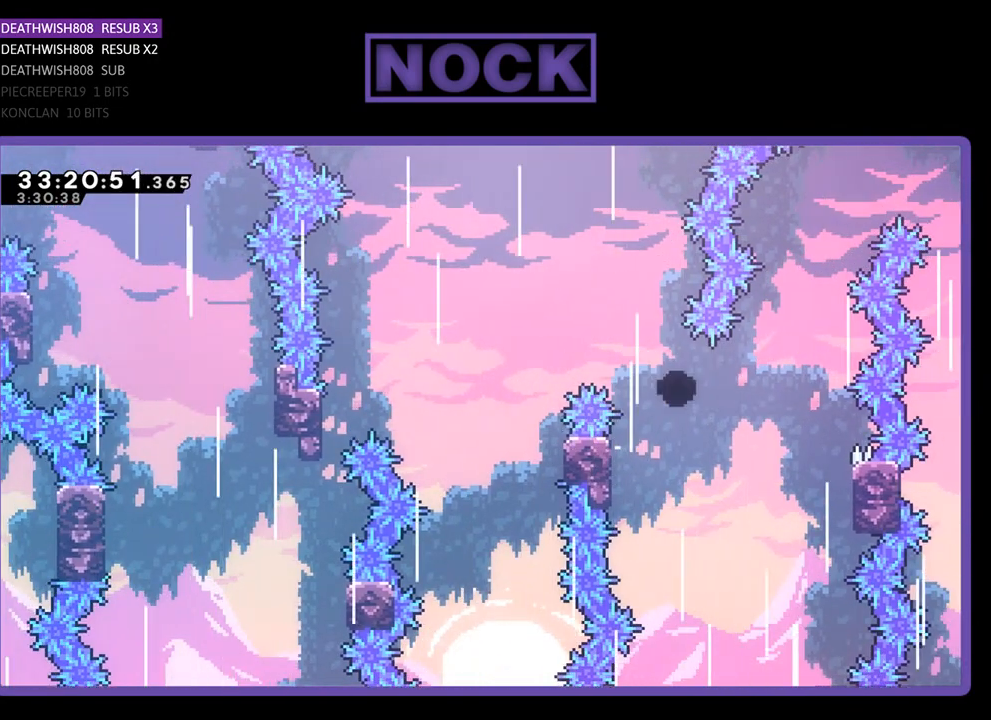
{"buttons": [], "left_stick": "center", "events": [[133, "DPAD_LEFT", "up"], [133, "DPAD_UP", "up"], [200, "CROSS", "up"], [300, "R2", "up"]]}
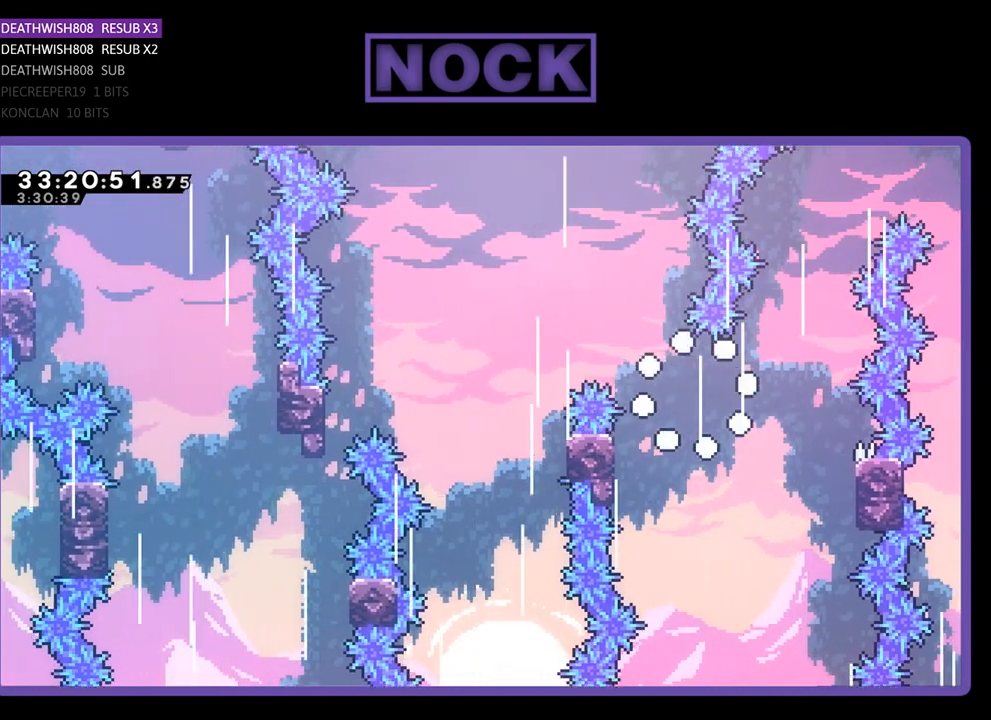
{"buttons": [], "left_stick": "center", "events": []}
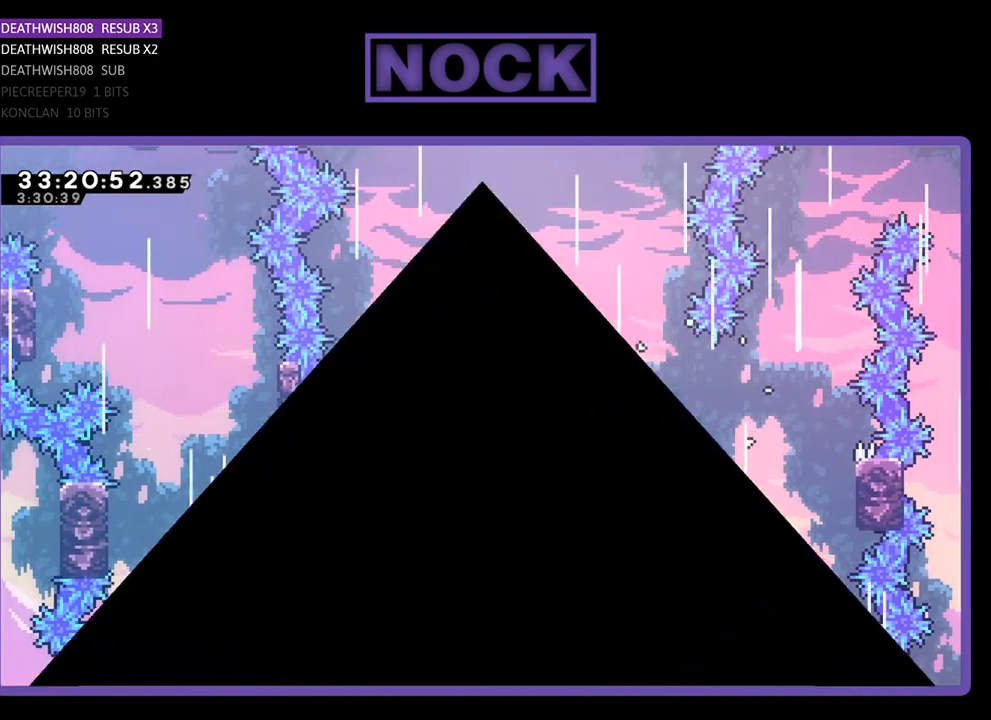
{"buttons": ["R2"], "left_stick": "center", "events": [[467, "R2", "down"]]}